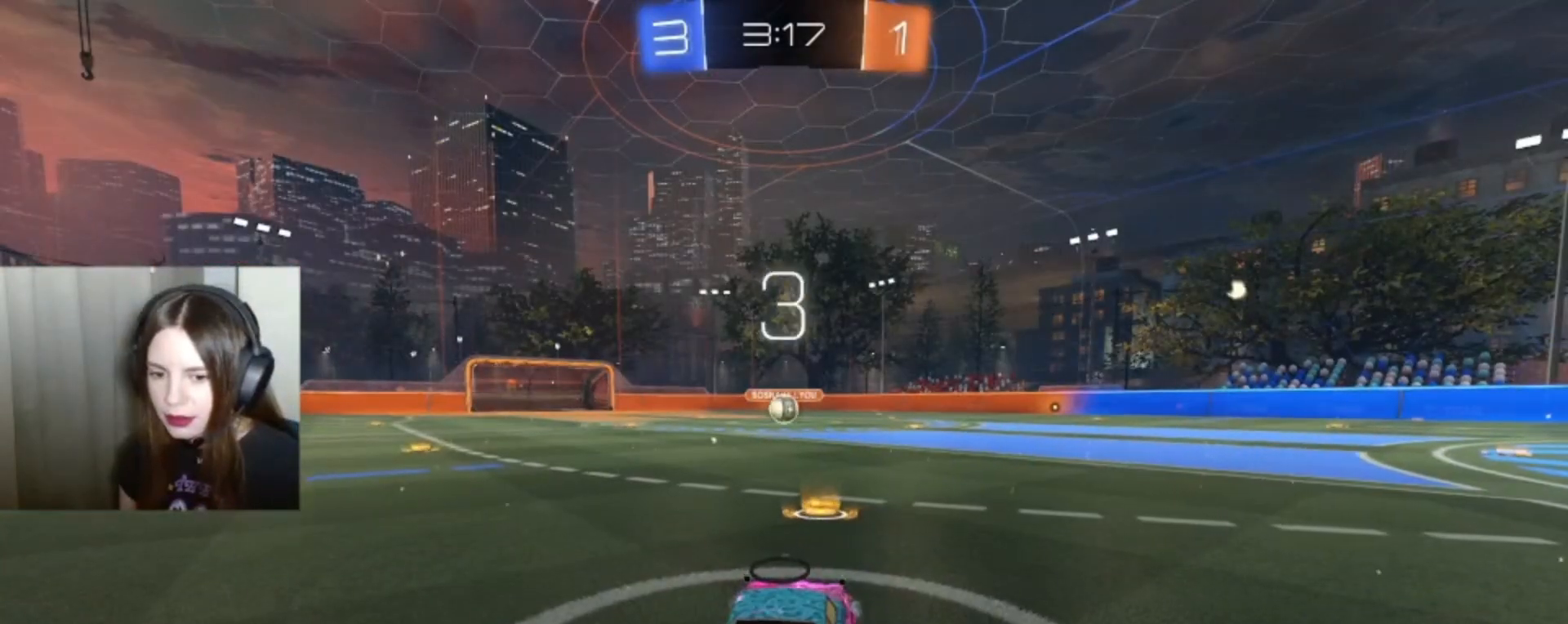
Gameplay with a controller (Xbox layout); each line is a JSON object with the inputs held at the frame after it. "events" lists button and stick changes between this image and that frame as [ms after this image, input, new state], when the widget could be followed in between.
{"buttons": ["SELECT"], "left_stick": "center", "right_stick": "center", "events": [[167, "SELECT", "down"]]}
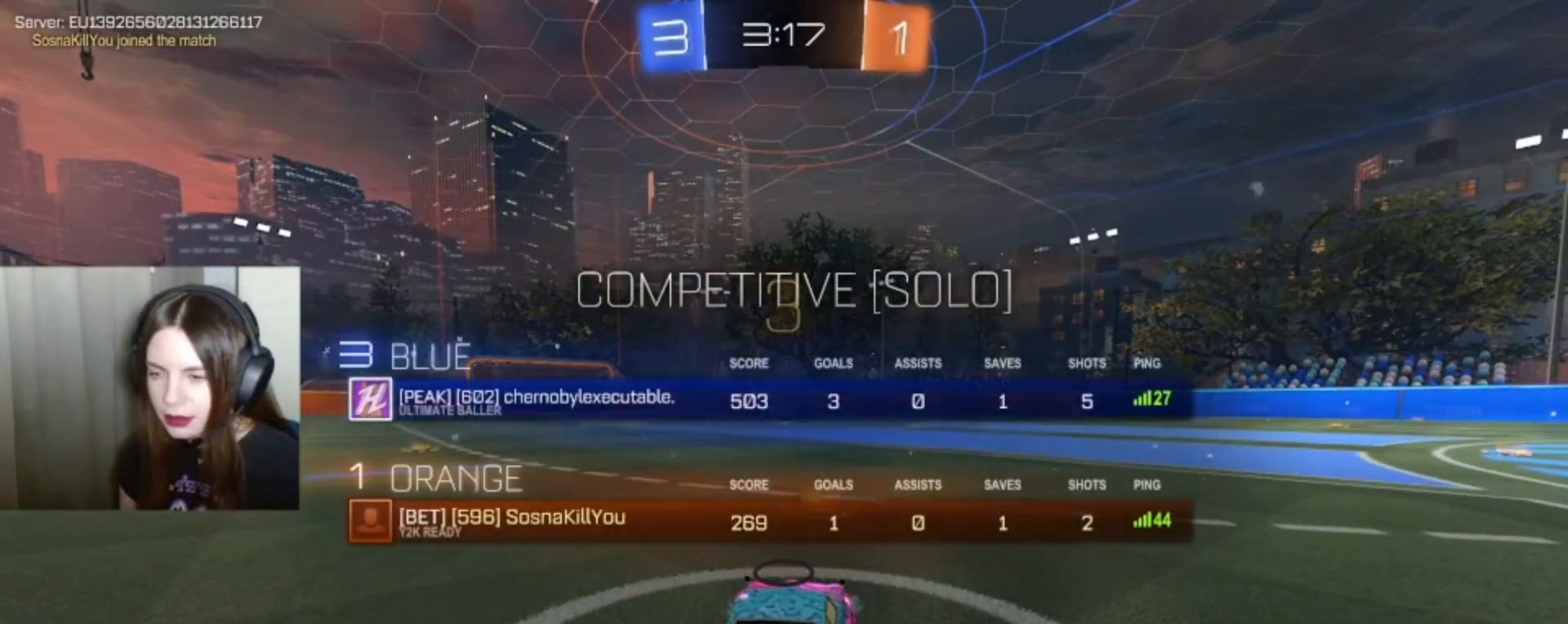
{"buttons": ["B", "R2"], "left_stick": "center", "right_stick": "center", "events": [[200, "SELECT", "up"], [333, "R2", "down"], [400, "B", "down"]]}
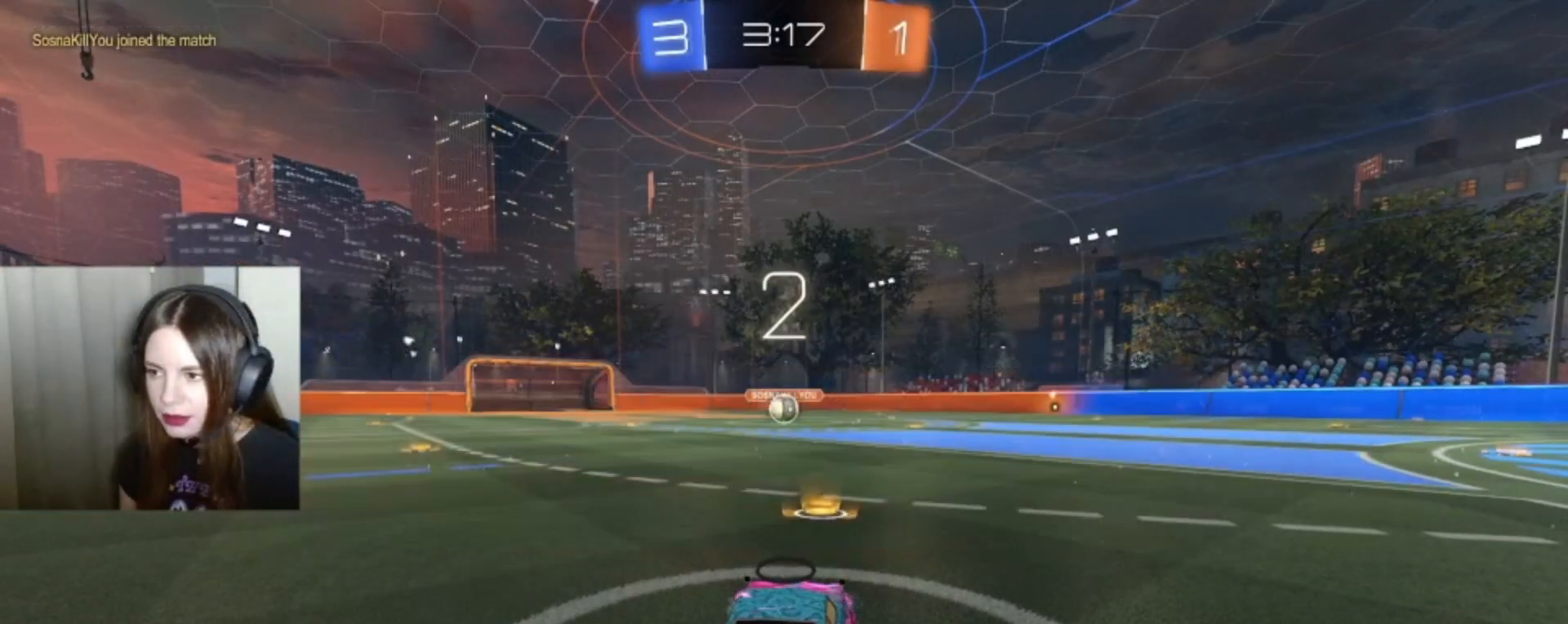
{"buttons": ["B", "R2"], "left_stick": "center", "right_stick": "center", "events": []}
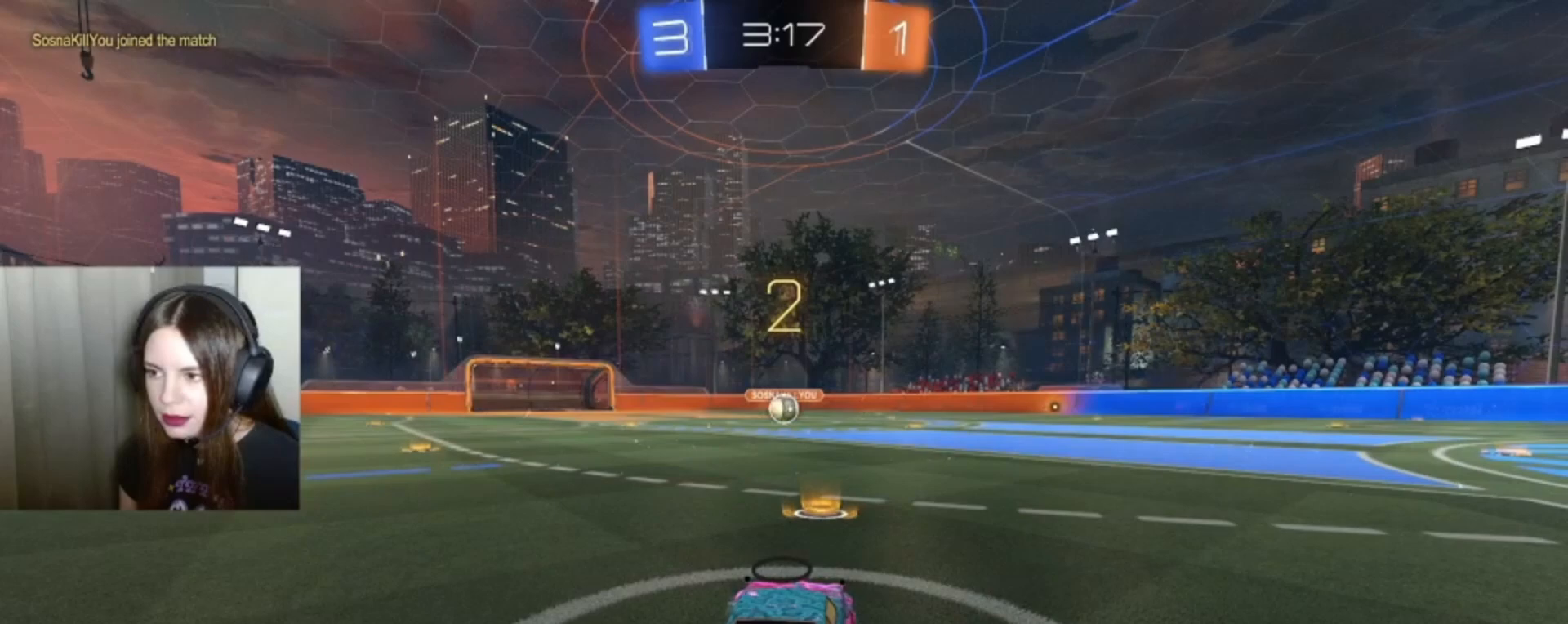
{"buttons": ["B", "R2"], "left_stick": "center", "right_stick": "center", "events": []}
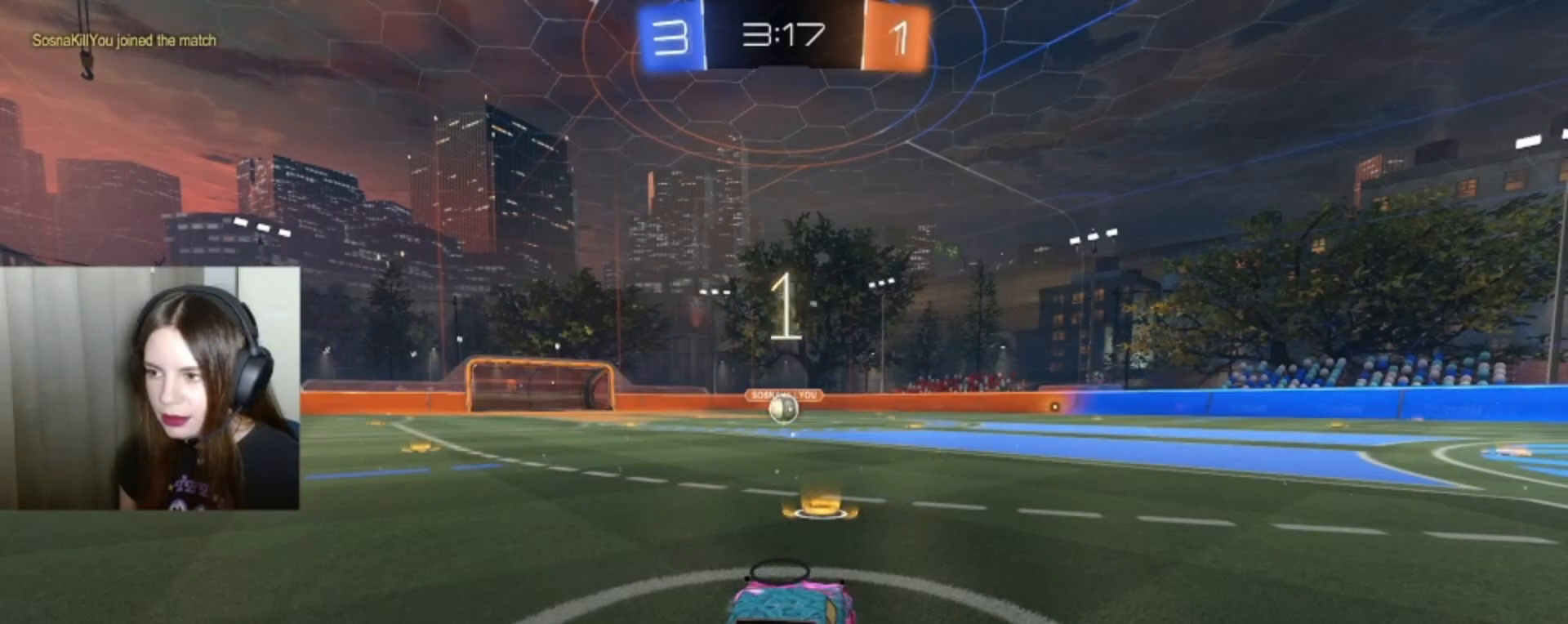
{"buttons": ["B", "R2"], "left_stick": "center", "right_stick": "center", "events": []}
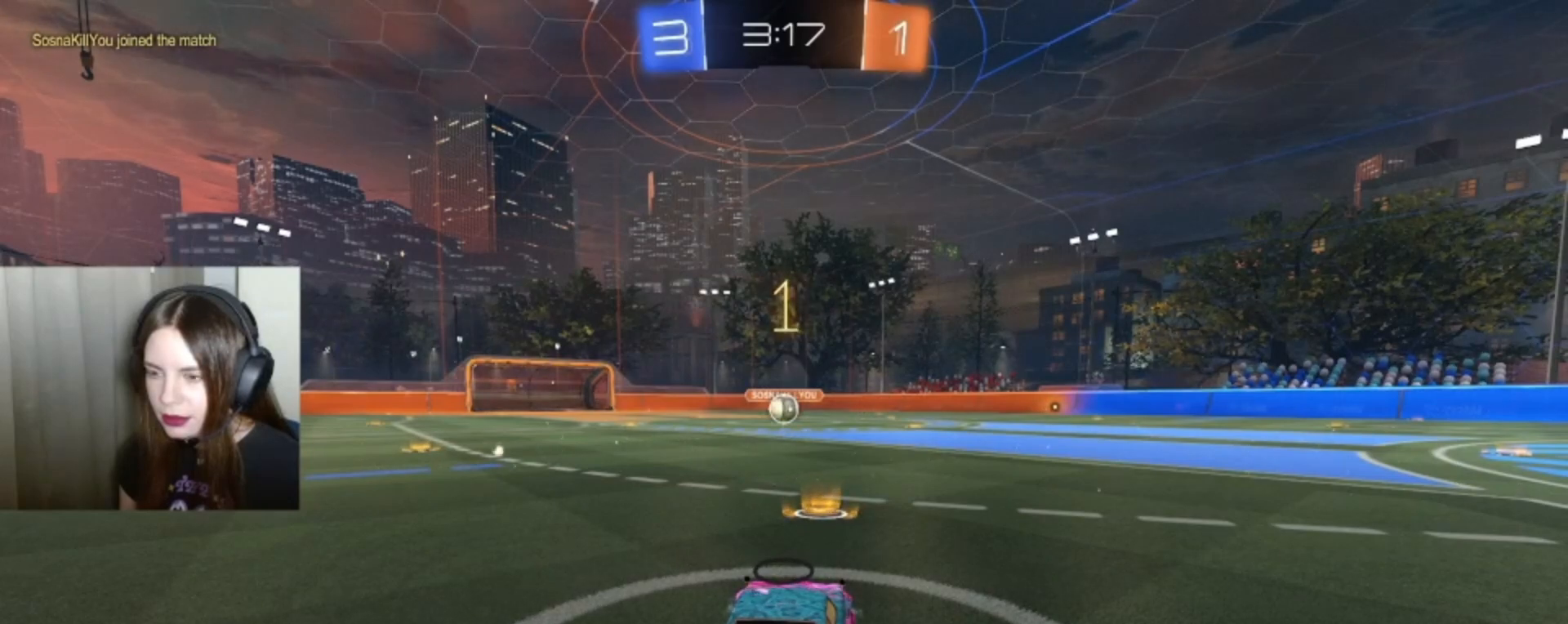
{"buttons": ["B", "R2"], "left_stick": "center", "right_stick": "center", "events": []}
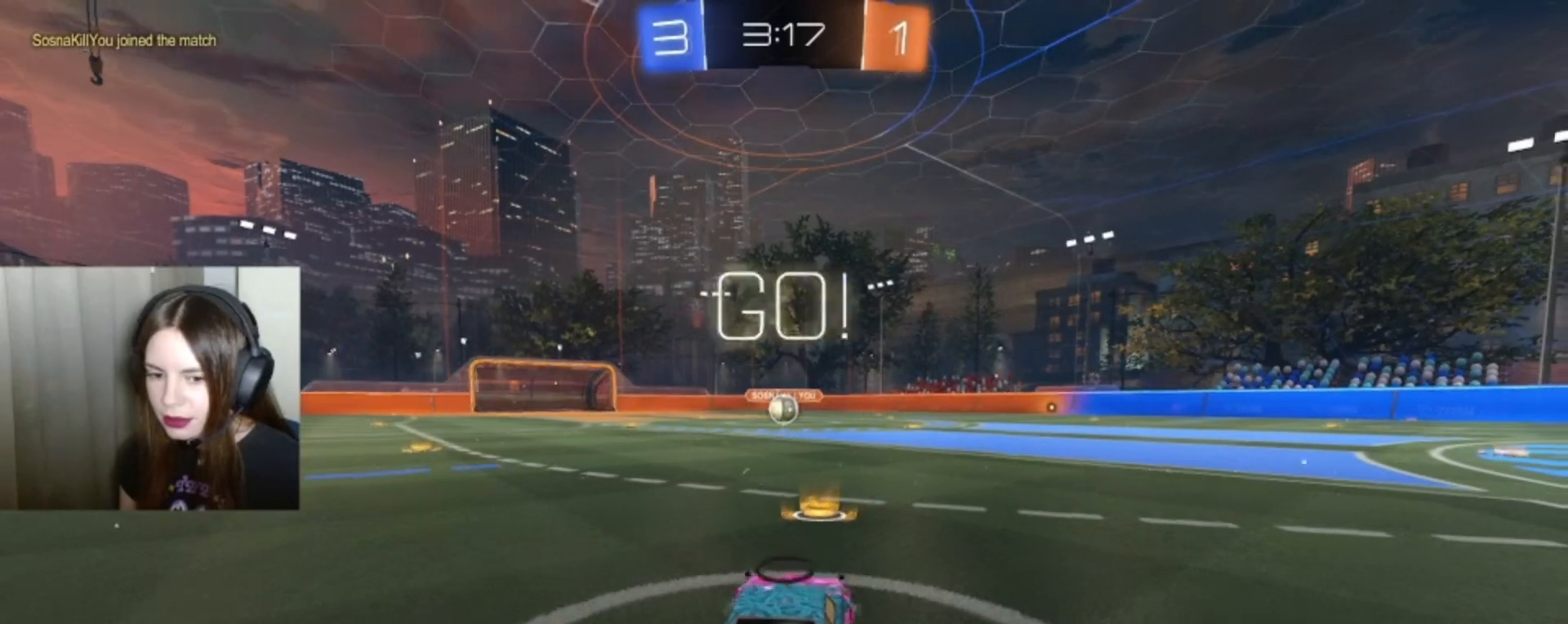
{"buttons": ["B", "R2"], "left_stick": "center", "right_stick": "center", "events": []}
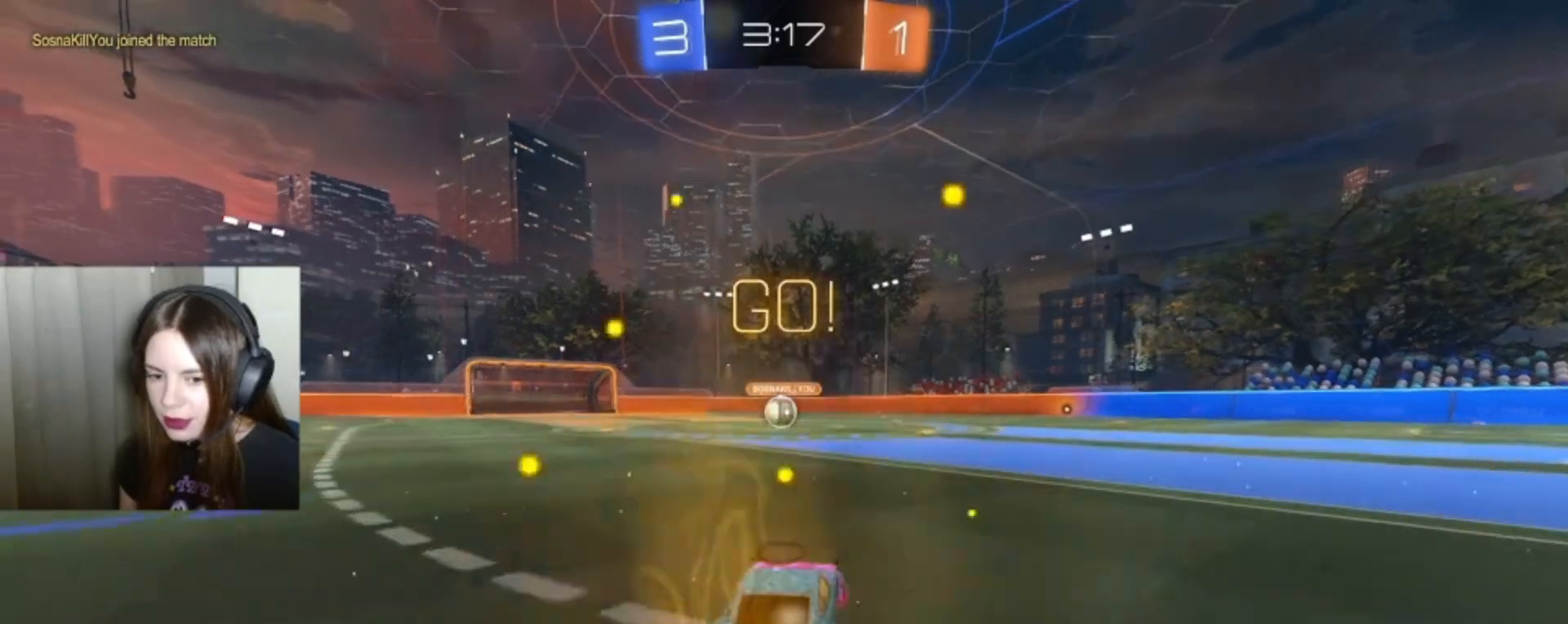
{"buttons": ["B", "R2"], "left_stick": "center", "right_stick": "center", "events": []}
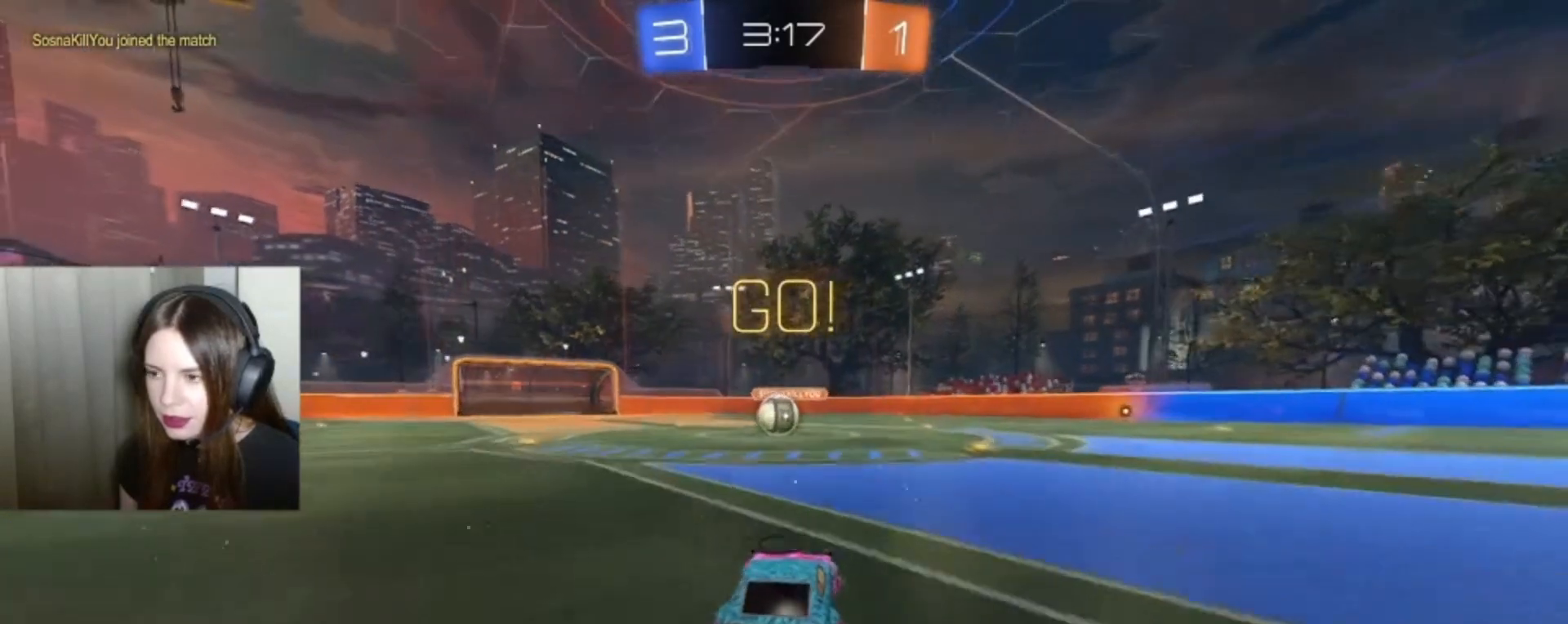
{"buttons": ["B", "R2"], "left_stick": "center", "right_stick": "center", "events": []}
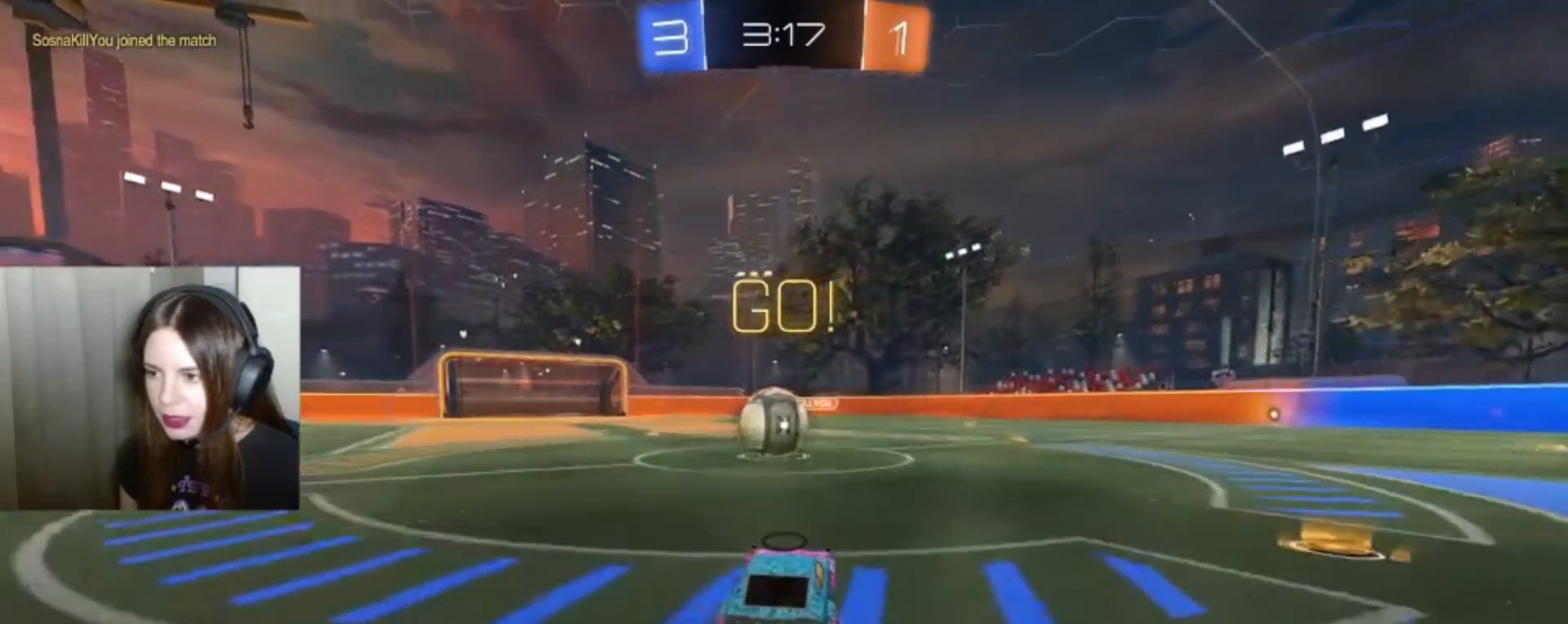
{"buttons": ["A", "L1", "R2"], "left_stick": "up-left", "right_stick": "center", "events": [[33, "B", "up"], [200, "left_stick", "up"], [267, "A", "down"], [300, "L1", "down"], [367, "A", "up"], [367, "left_stick", "up-left"], [467, "A", "down"]]}
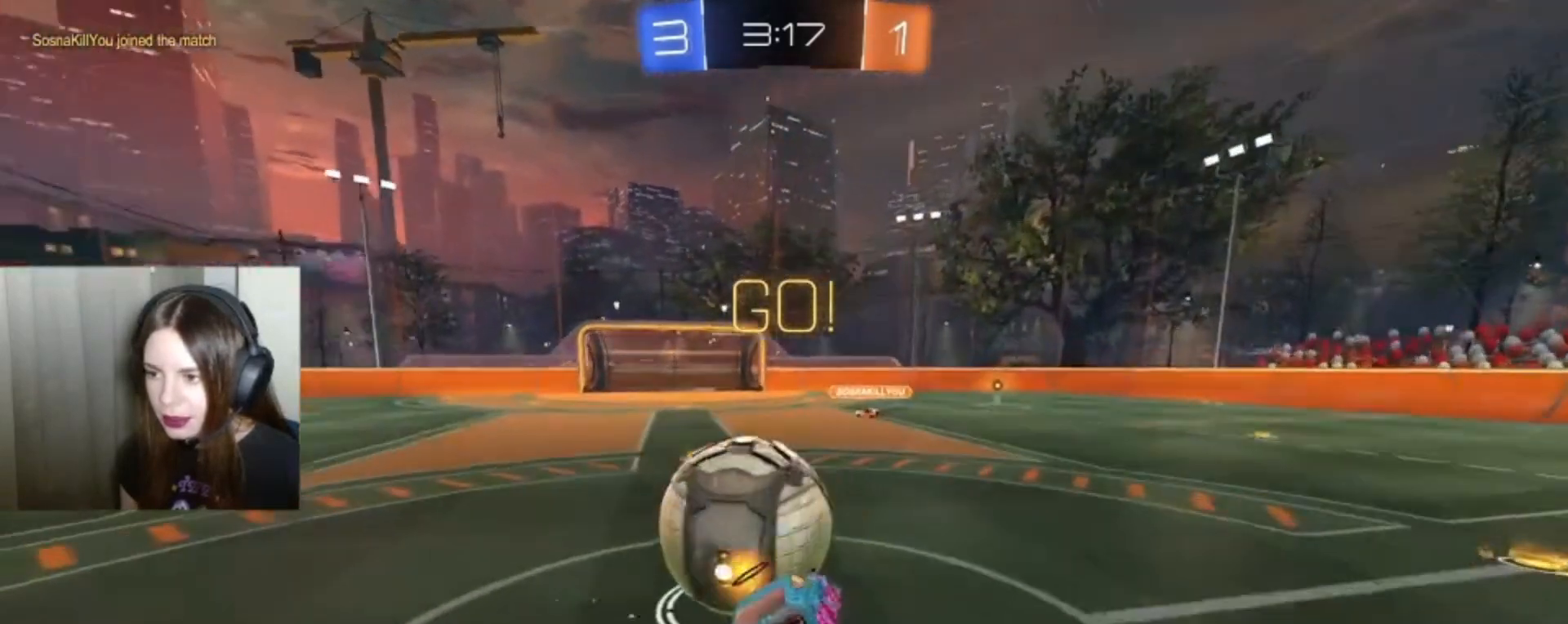
{"buttons": ["R2"], "left_stick": "center", "right_stick": "center", "events": [[33, "A", "up"], [100, "A", "down"], [100, "L1", "up"], [167, "A", "up"], [433, "left_stick", "center"]]}
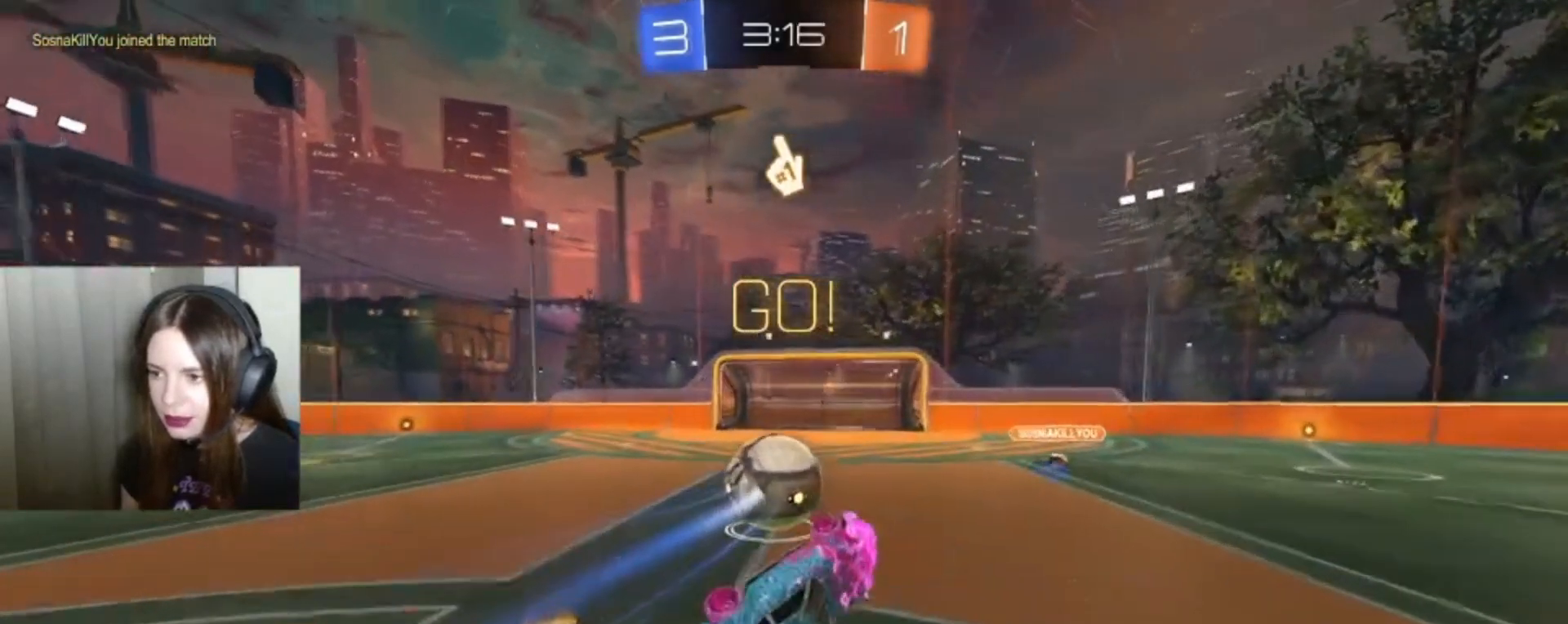
{"buttons": ["R2"], "left_stick": "center", "right_stick": "center", "events": []}
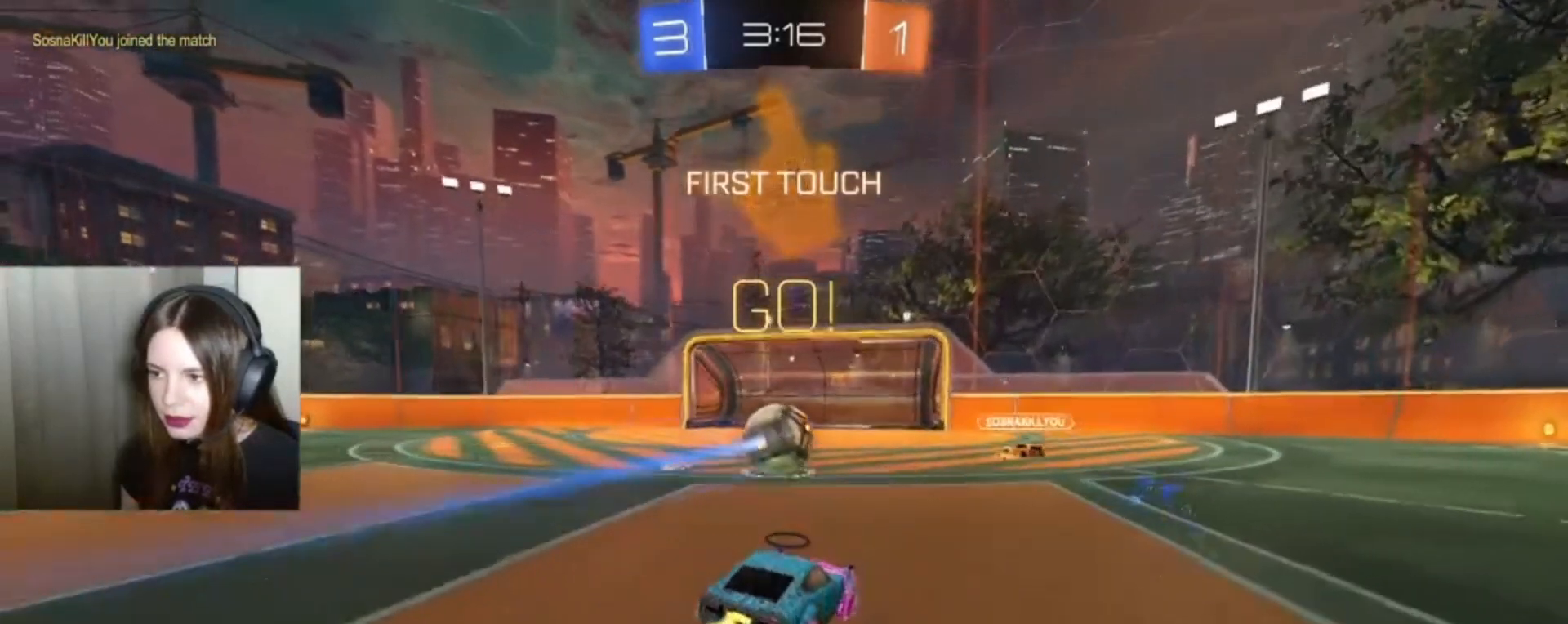
{"buttons": ["R2"], "left_stick": "center", "right_stick": "center", "events": [[33, "left_stick", "left"], [467, "left_stick", "center"]]}
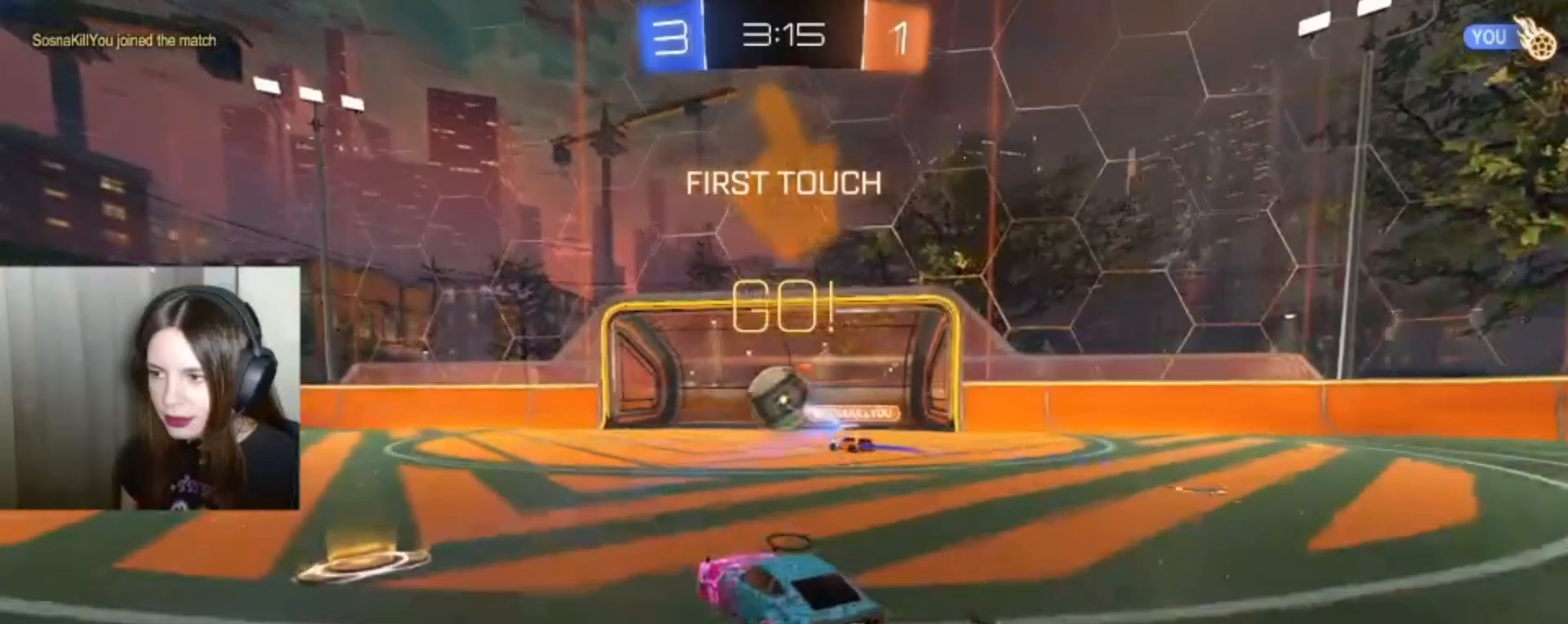
{"buttons": ["R2"], "left_stick": "center", "right_stick": "center", "events": [[100, "left_stick", "left"], [167, "Y", "down"], [167, "left_stick", "down-left"], [267, "Y", "up"], [400, "left_stick", "left"], [500, "left_stick", "center"]]}
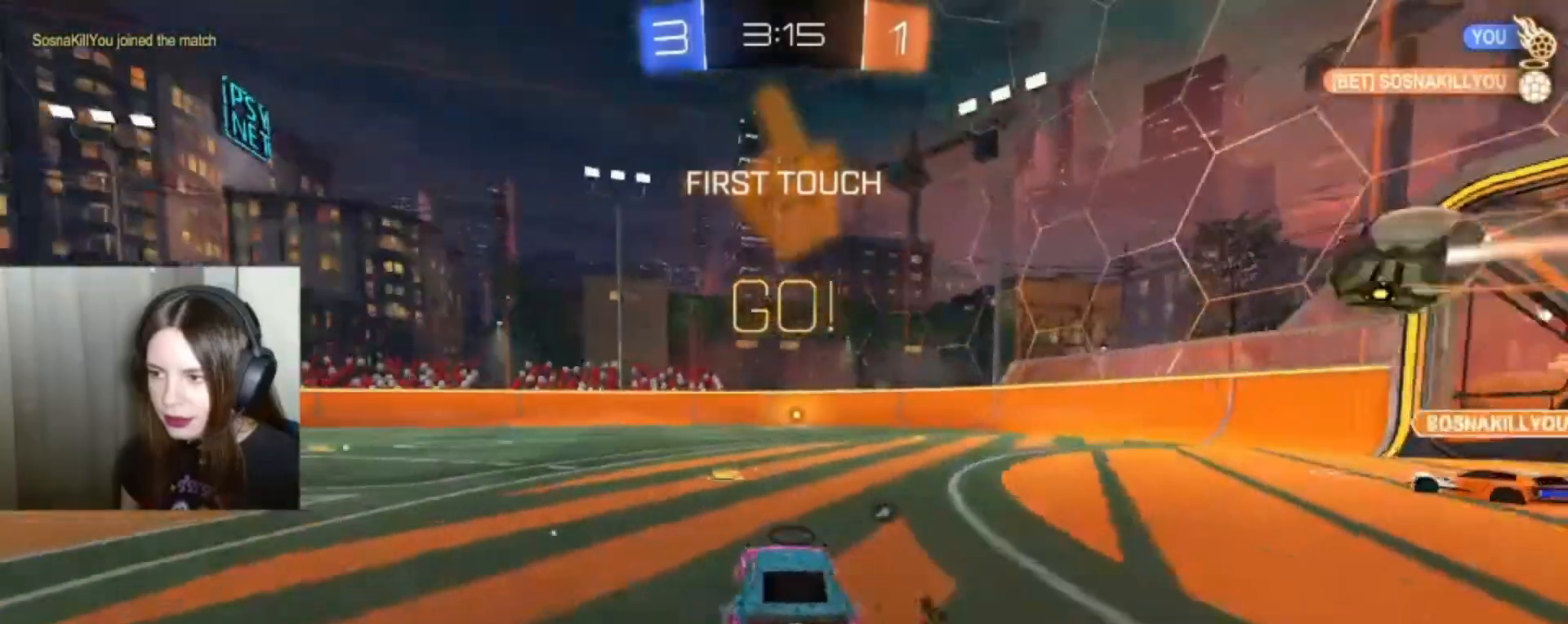
{"buttons": ["B", "R2"], "left_stick": "center", "right_stick": "center", "events": [[400, "B", "down"]]}
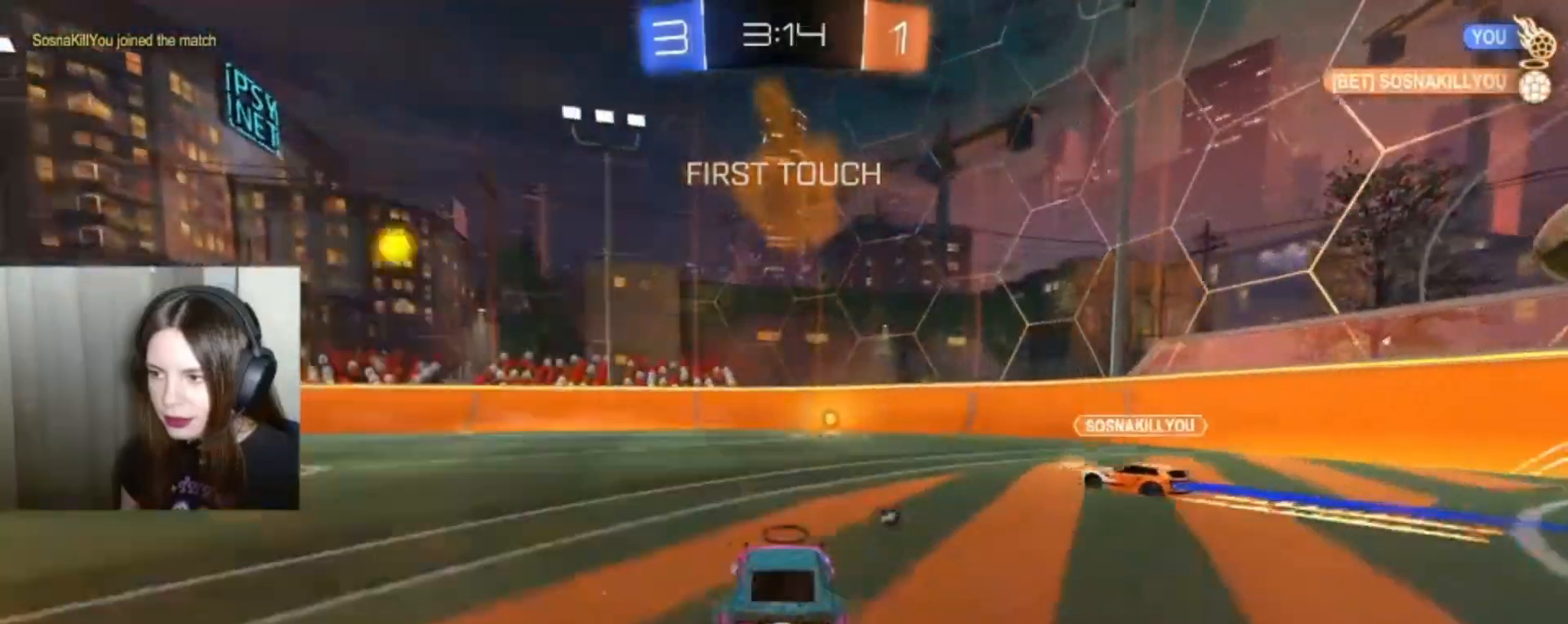
{"buttons": ["B", "Y", "R2"], "left_stick": "left", "right_stick": "center", "events": [[433, "Y", "down"], [433, "left_stick", "left"]]}
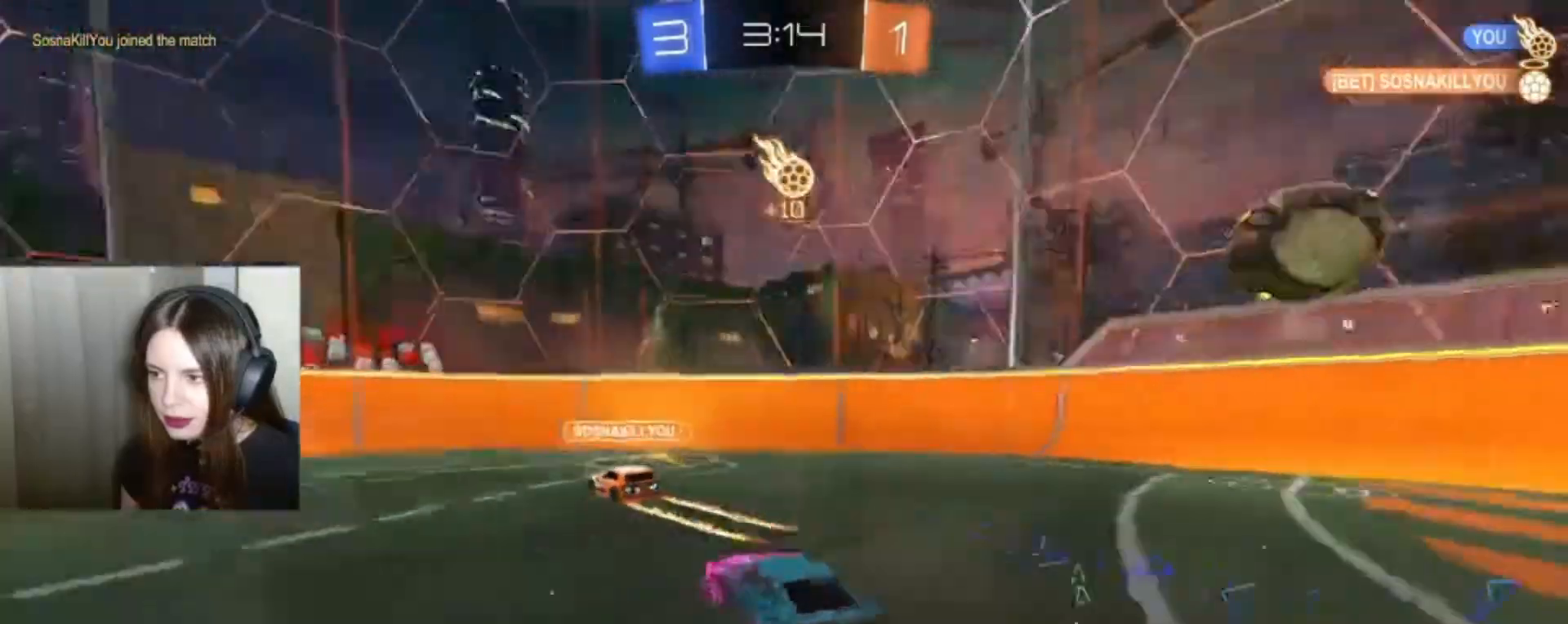
{"buttons": ["B", "Y", "R2"], "left_stick": "left", "right_stick": "center", "events": [[67, "Y", "up"], [467, "Y", "down"]]}
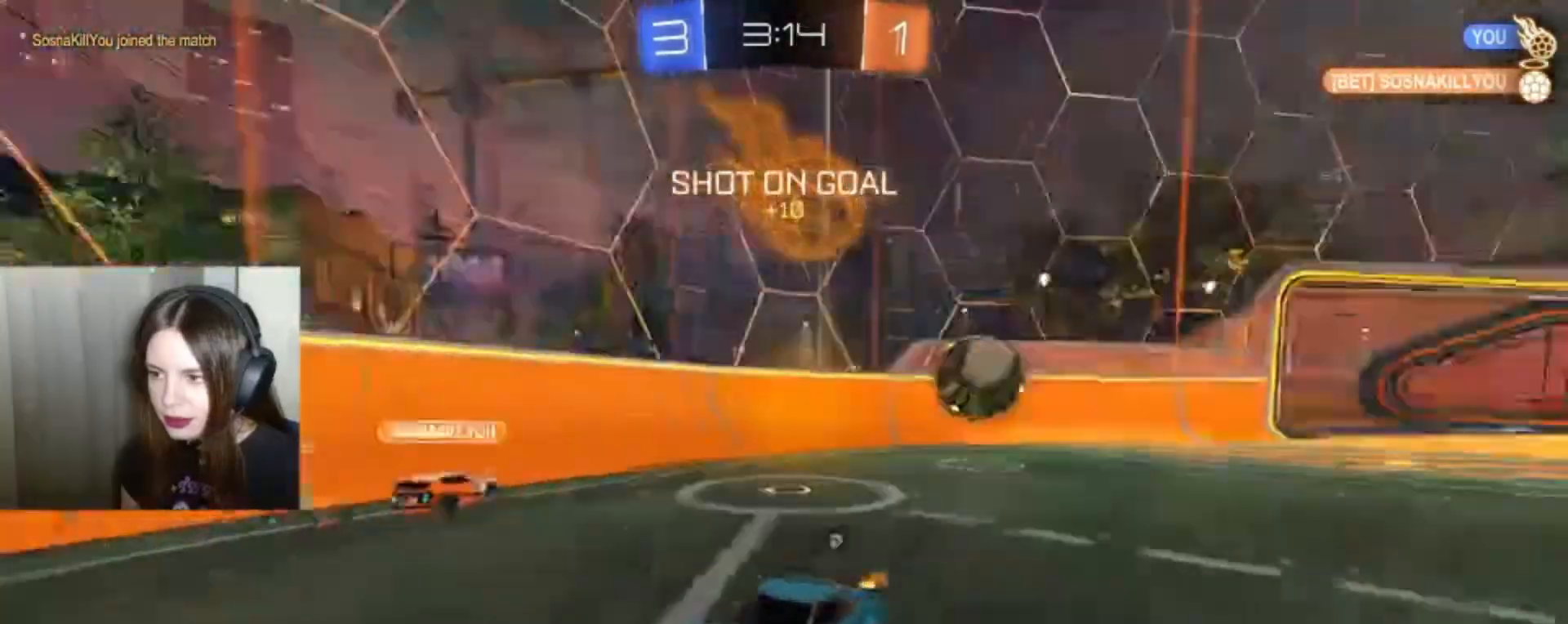
{"buttons": ["B", "R2"], "left_stick": "center", "right_stick": "center", "events": [[67, "Y", "up"], [333, "left_stick", "center"]]}
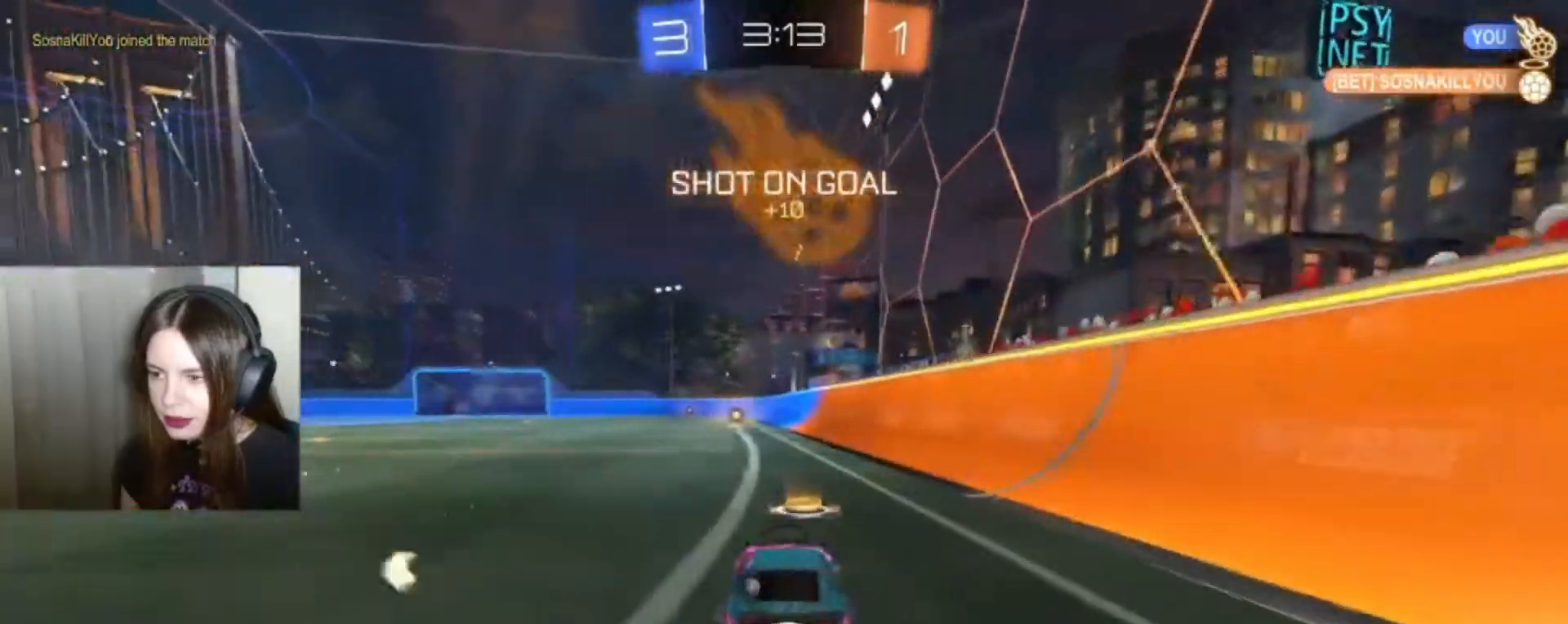
{"buttons": ["R2"], "left_stick": "center", "right_stick": "center", "events": [[200, "left_stick", "left"], [267, "B", "up"], [267, "left_stick", "center"]]}
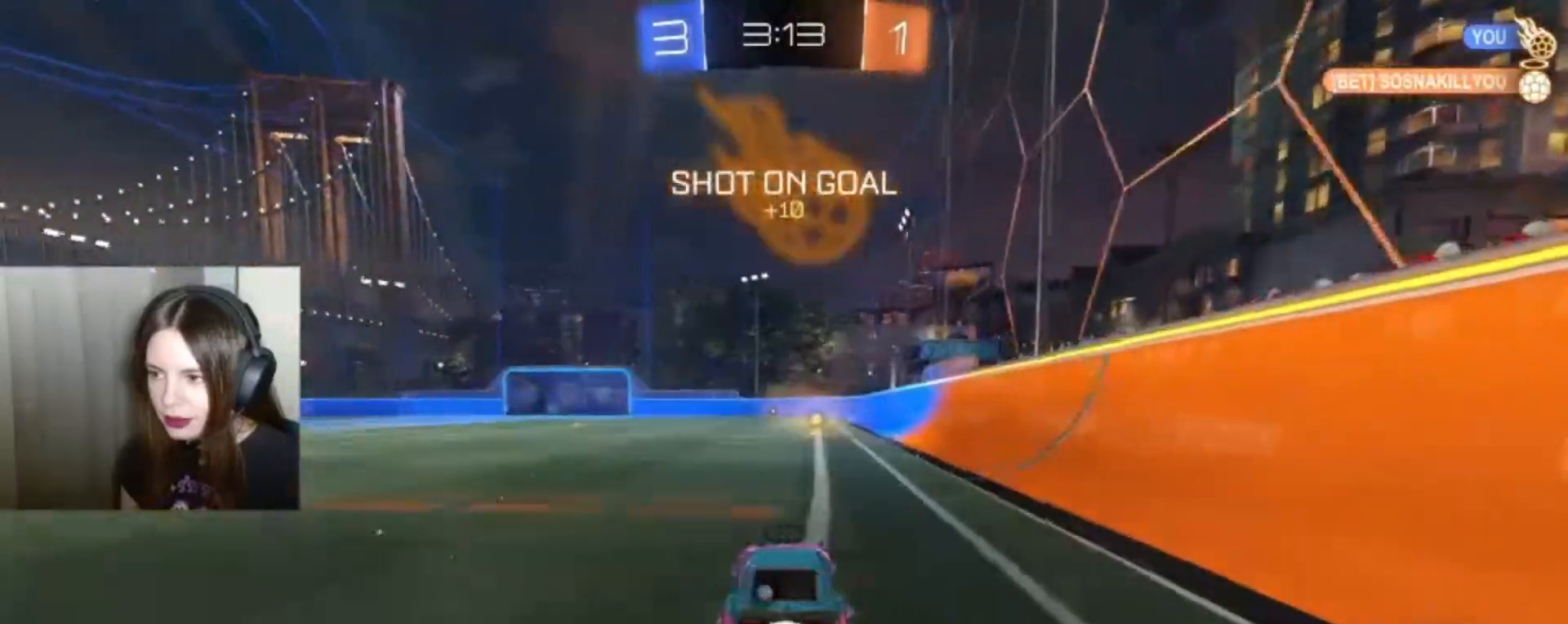
{"buttons": ["A", "R2"], "left_stick": "up", "right_stick": "center", "events": [[33, "left_stick", "right"], [100, "left_stick", "center"], [300, "left_stick", "up"], [333, "A", "down"], [400, "A", "up"], [467, "A", "down"]]}
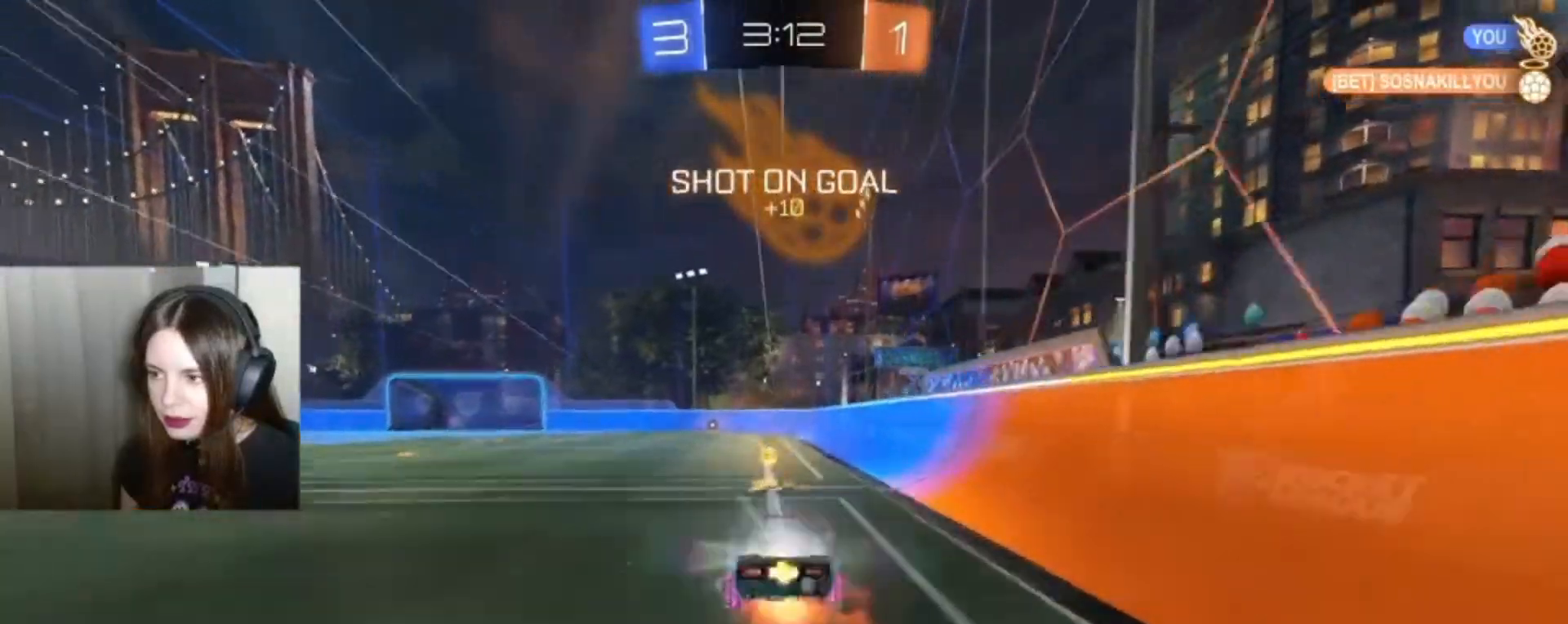
{"buttons": ["R2"], "left_stick": "center", "right_stick": "center", "events": [[33, "A", "up"], [100, "left_stick", "center"], [200, "Y", "down"], [333, "Y", "up"]]}
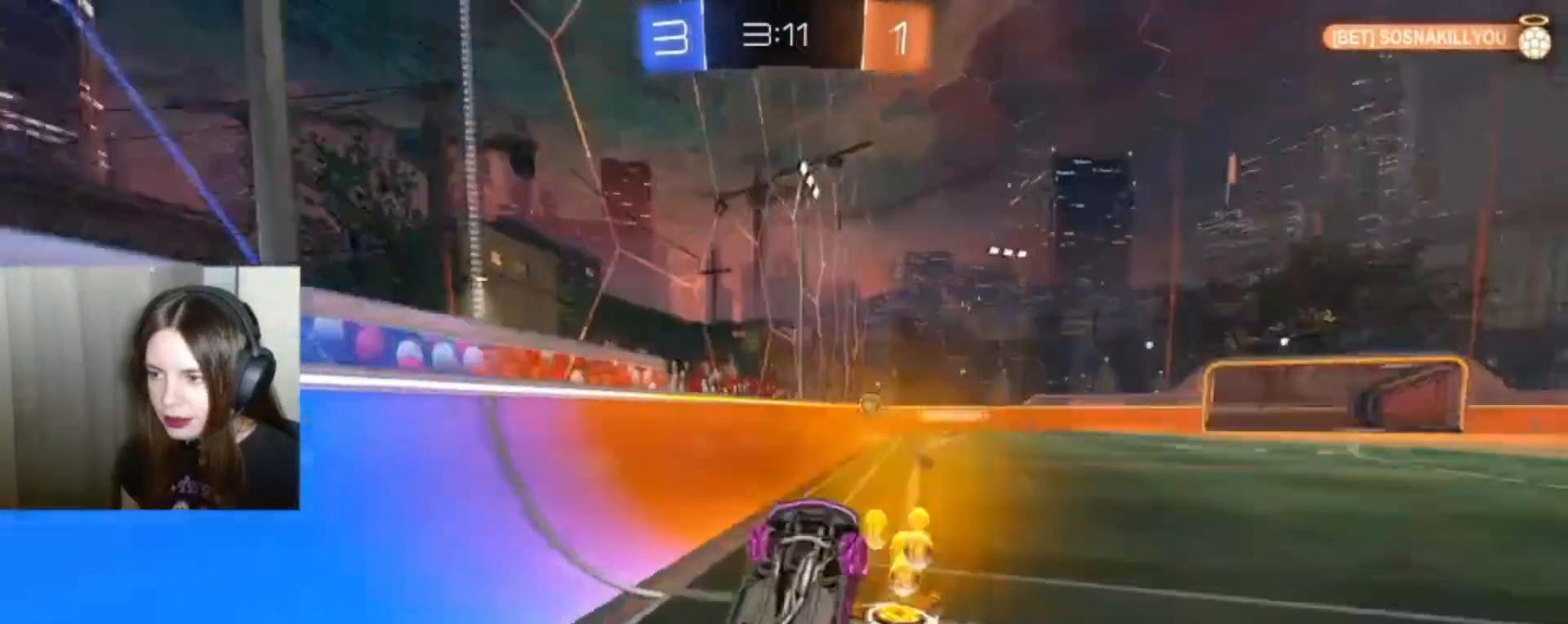
{"buttons": ["B", "R2"], "left_stick": "center", "right_stick": "center", "events": [[500, "B", "down"]]}
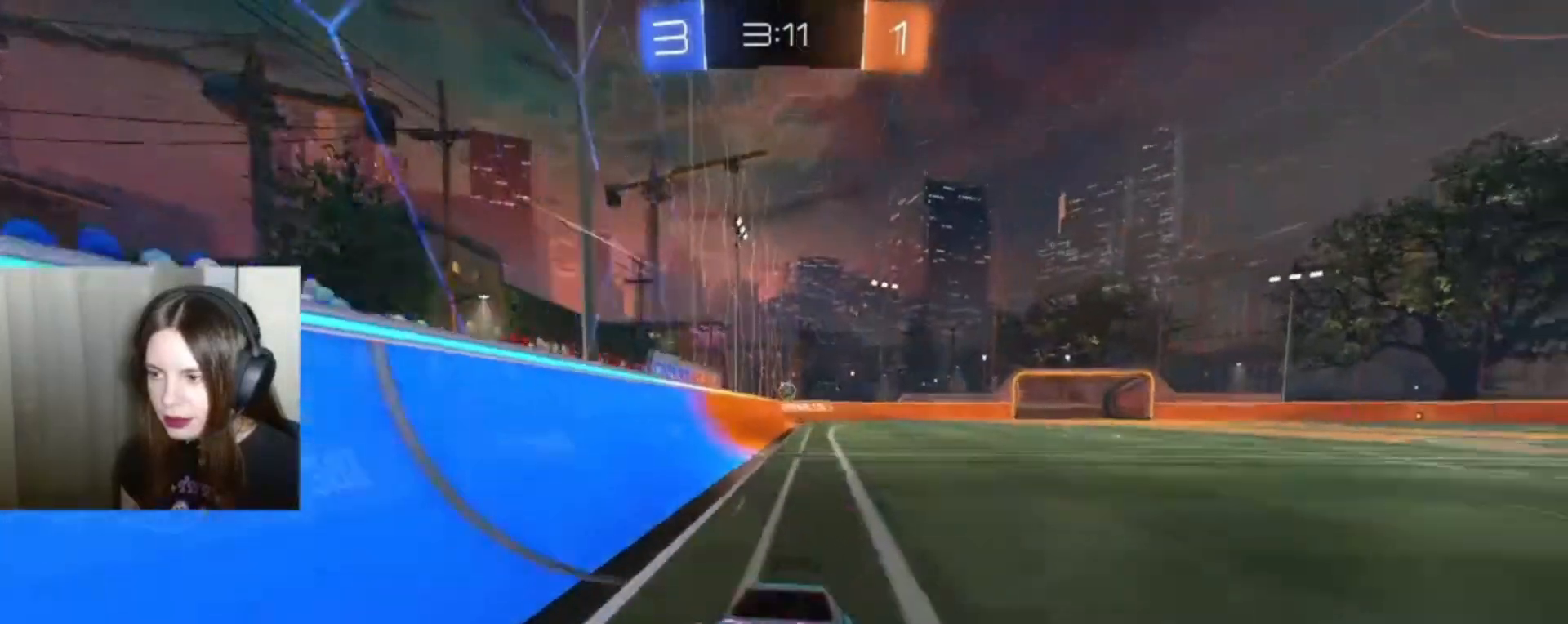
{"buttons": ["R2"], "left_stick": "center", "right_stick": "center", "events": [[133, "left_stick", "left"], [467, "left_stick", "center"], [500, "B", "up"]]}